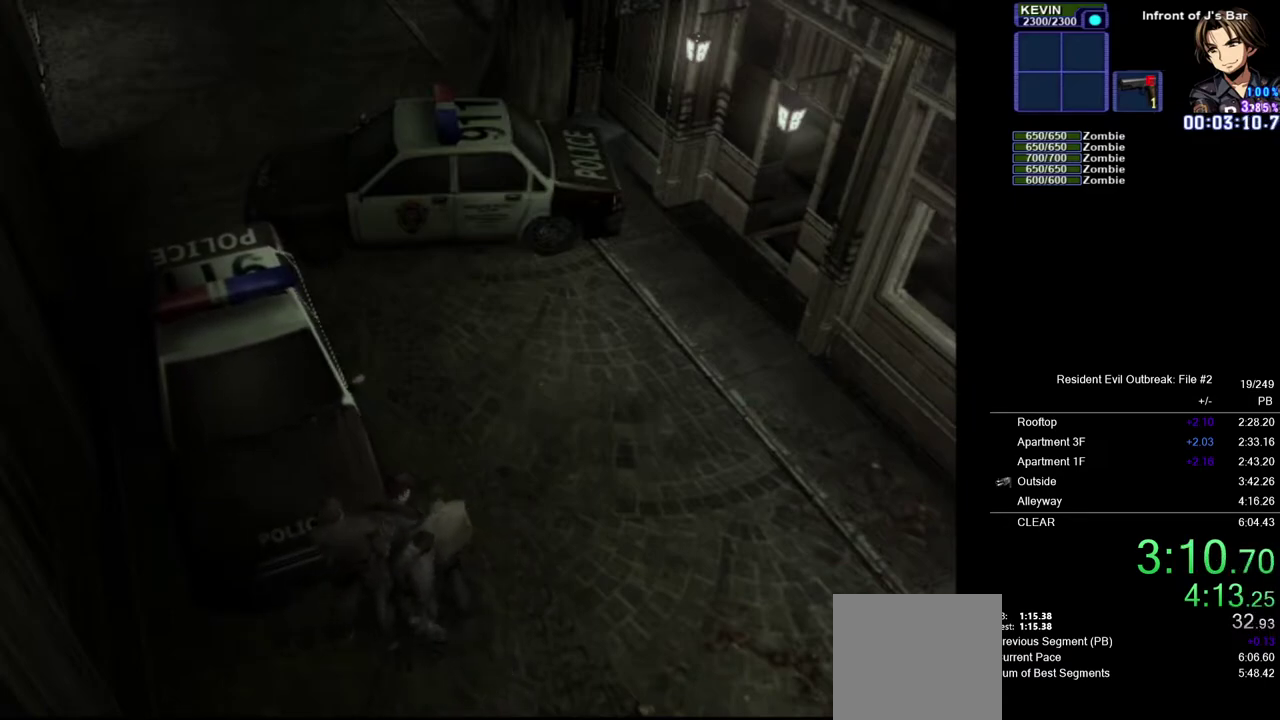
Gameplay with a controller (PlayStation layout); each line is a JSON object with the inputs held at the frame after it. "events" lists button and stick changes between this image and that frame as [ms after this image, input, new state], when the widget could be followed in between. Not read: TOUCHPAD.
{"buttons": ["CROSS", "DPAD_UP"], "left_stick": "right", "right_stick": "center", "events": []}
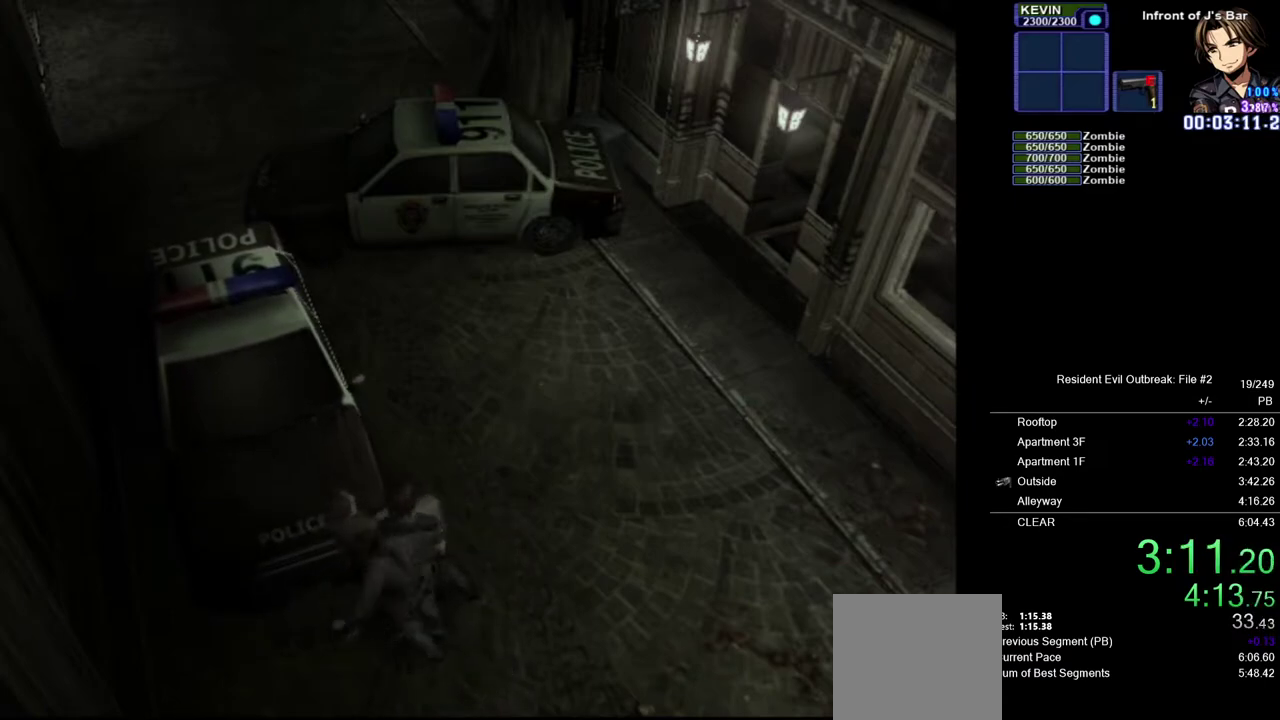
{"buttons": ["CROSS", "DPAD_UP"], "left_stick": "right", "right_stick": "center", "events": []}
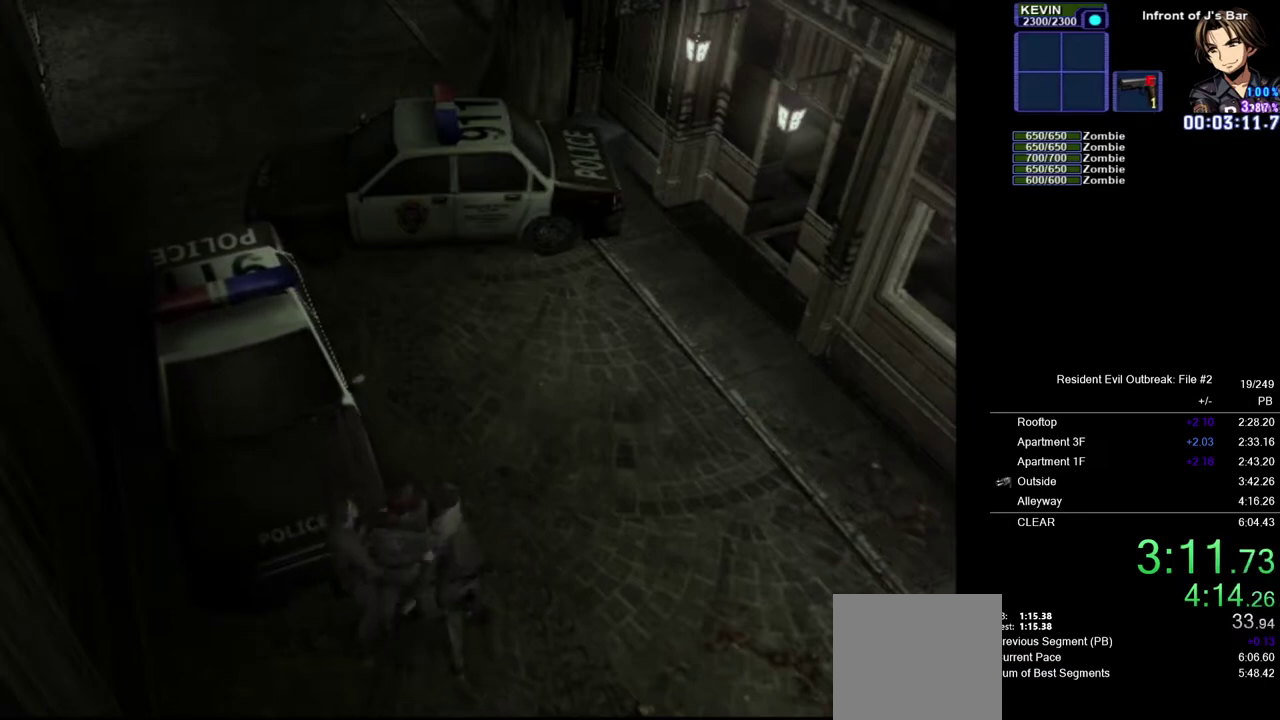
{"buttons": ["CROSS", "DPAD_UP"], "left_stick": "up-left", "right_stick": "center", "events": [[300, "left_stick", "up"], [383, "left_stick", "down-right"], [433, "left_stick", "up-left"]]}
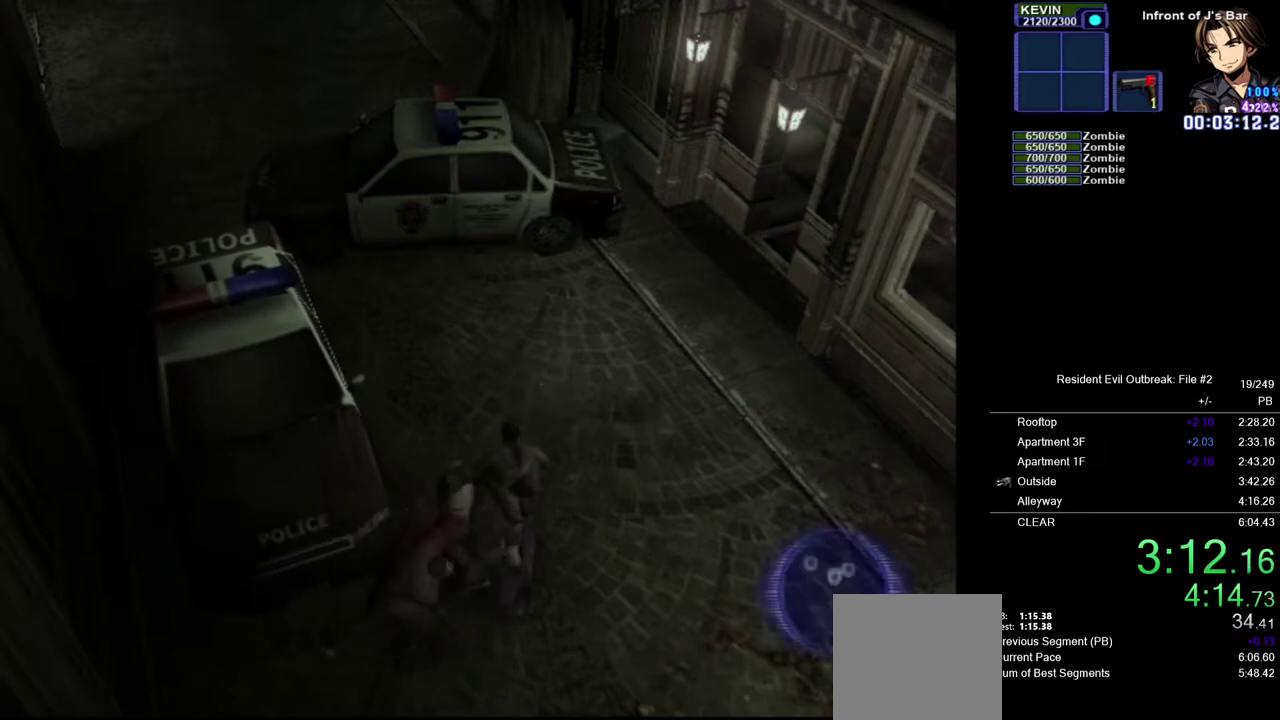
{"buttons": ["CROSS", "DPAD_UP"], "left_stick": "up-left", "right_stick": "center", "events": []}
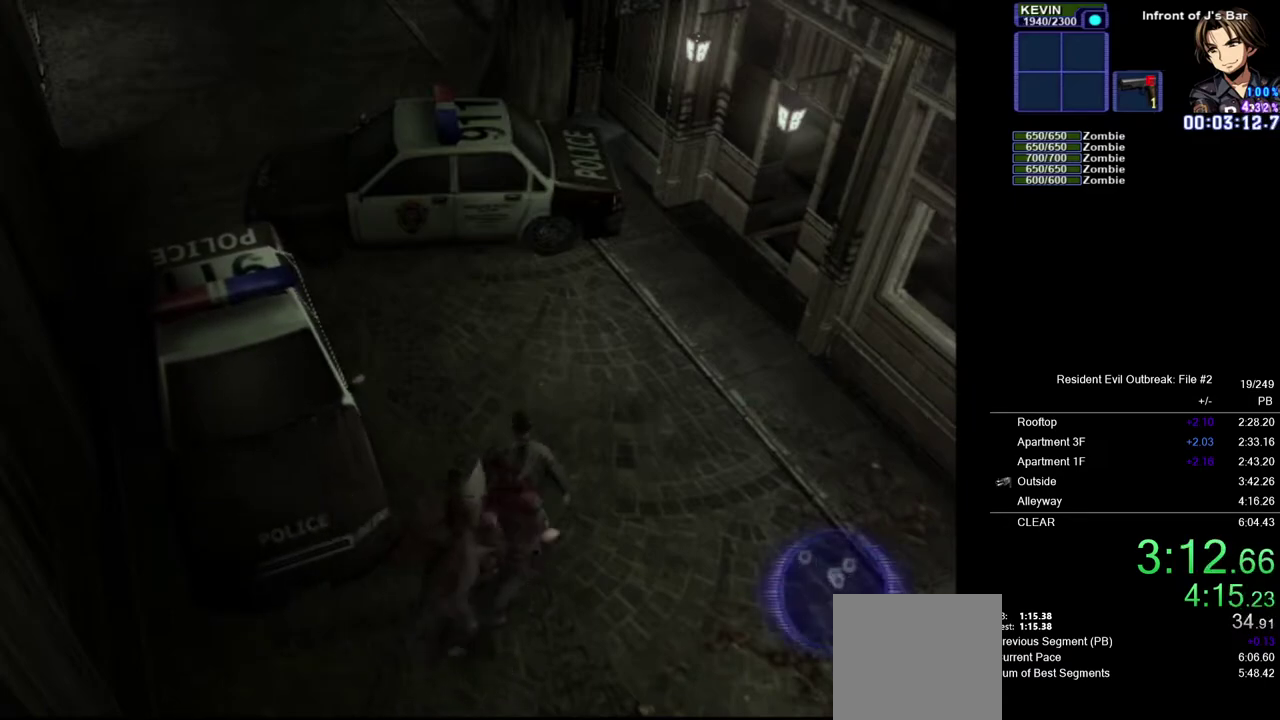
{"buttons": ["CROSS", "DPAD_UP"], "left_stick": "up", "right_stick": "center", "events": [[83, "left_stick", "center"], [300, "left_stick", "up"]]}
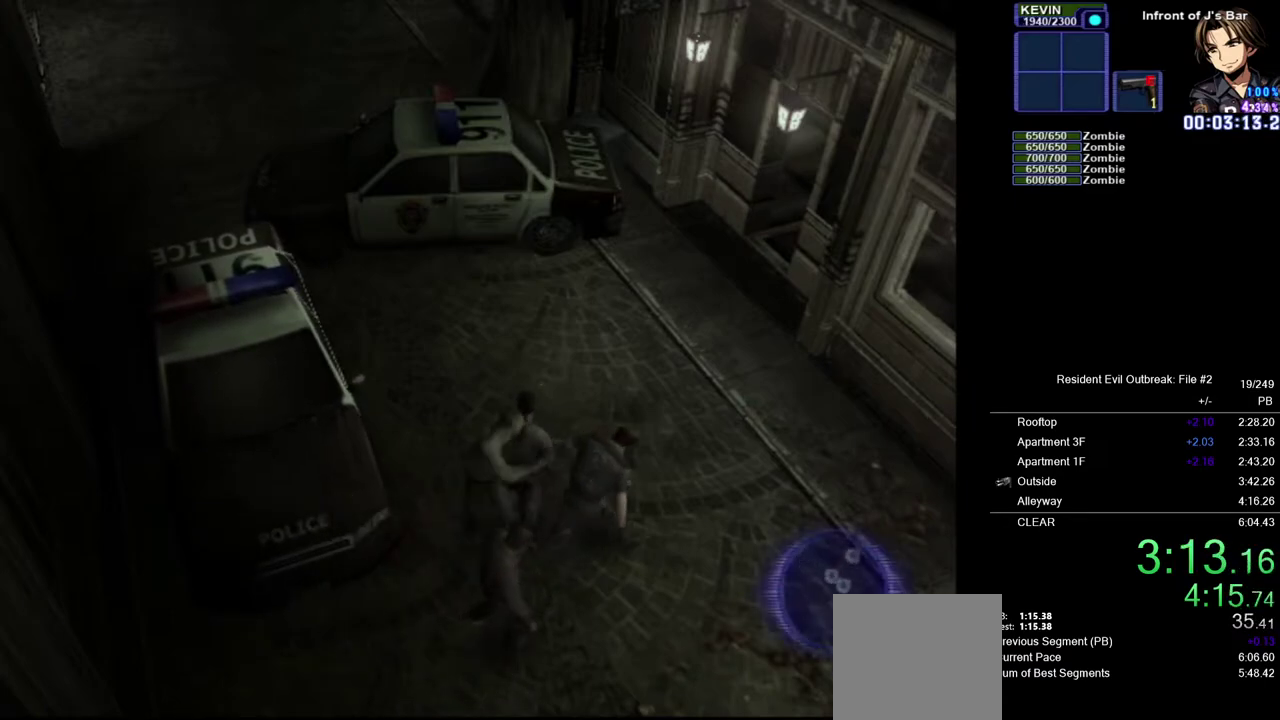
{"buttons": ["CROSS", "DPAD_UP"], "left_stick": "up-left", "right_stick": "center", "events": [[100, "left_stick", "up-left"]]}
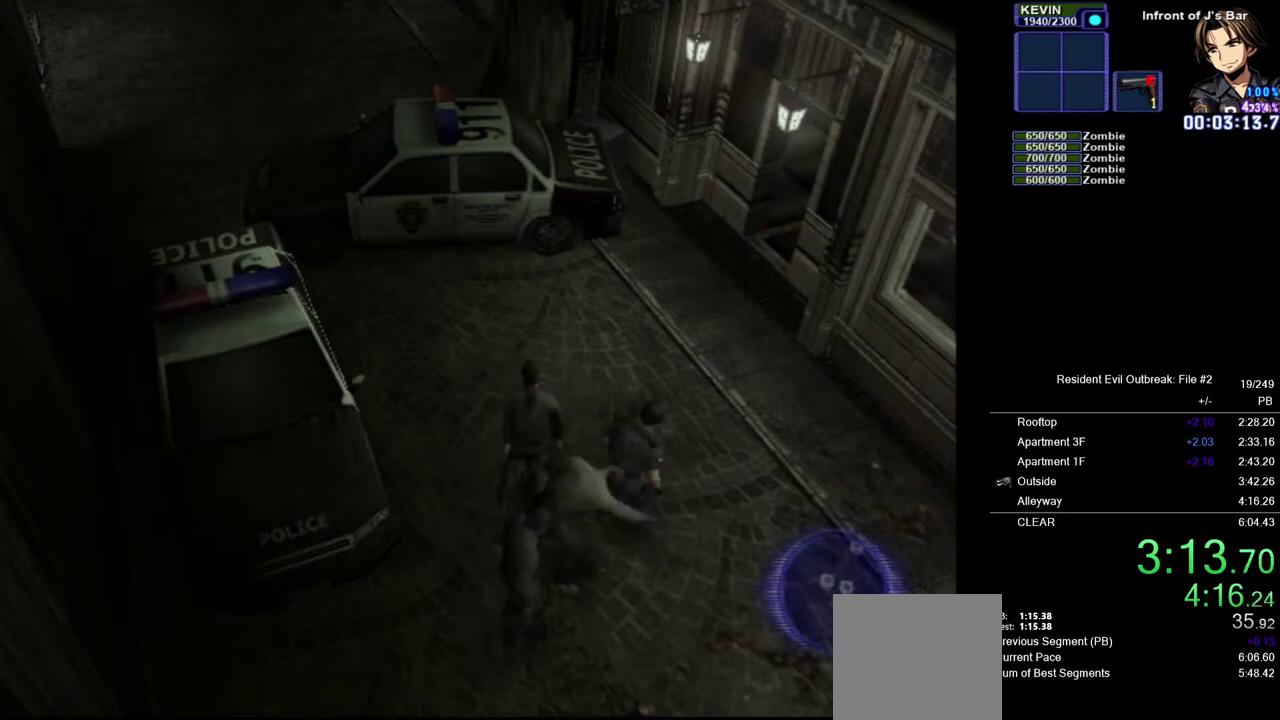
{"buttons": ["CROSS", "DPAD_UP", "DPAD_LEFT"], "left_stick": "center", "right_stick": "center", "events": [[100, "left_stick", "center"], [467, "DPAD_LEFT", "down"]]}
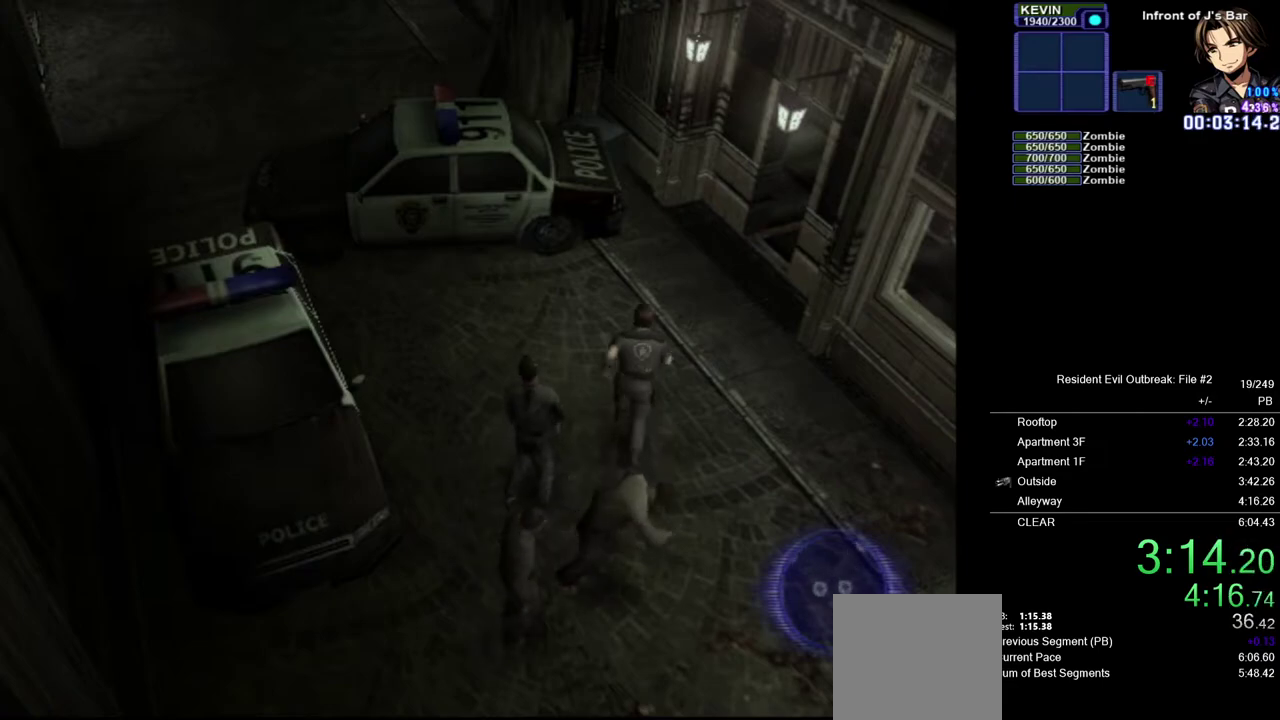
{"buttons": ["CROSS", "DPAD_UP"], "left_stick": "center", "right_stick": "center", "events": [[50, "SQUARE", "down"], [117, "DPAD_LEFT", "up"], [133, "SQUARE", "up"], [233, "SQUARE", "down"], [300, "SQUARE", "up"], [400, "SQUARE", "down"], [450, "SQUARE", "up"]]}
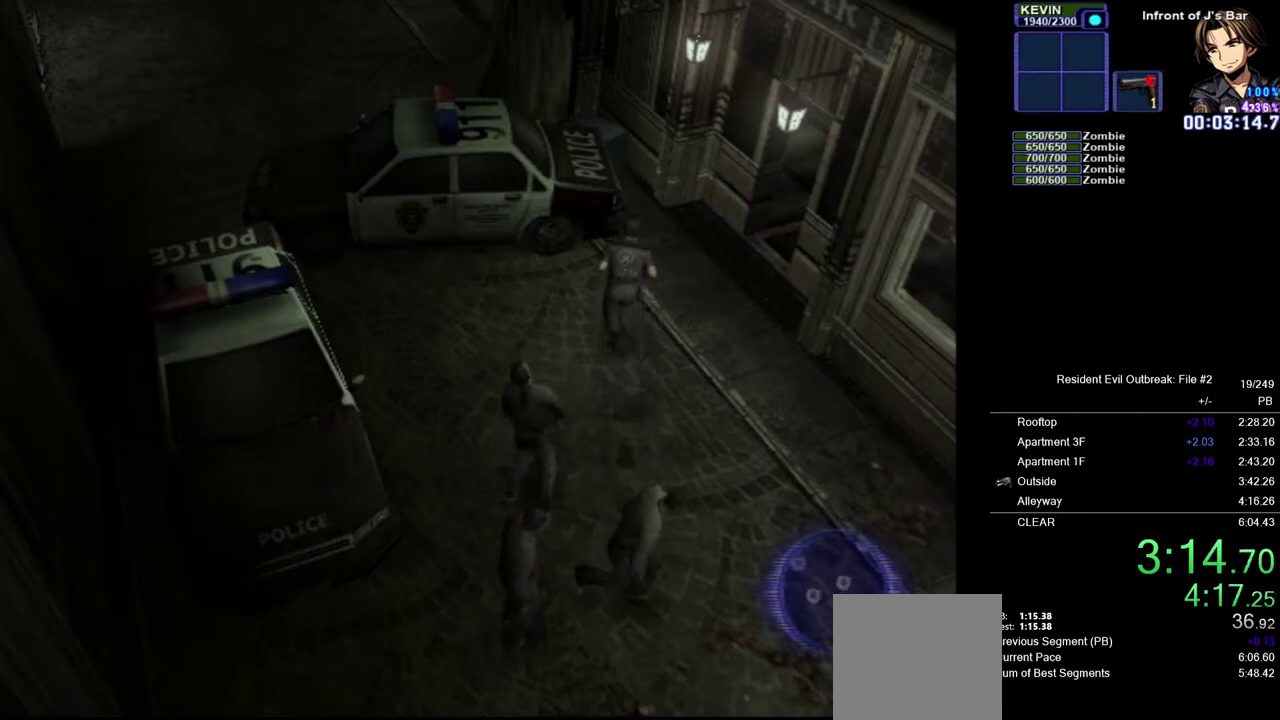
{"buttons": ["SQUARE"], "left_stick": "center", "right_stick": "center", "events": [[50, "SQUARE", "down"], [133, "SQUARE", "up"], [217, "SQUARE", "down"], [283, "SQUARE", "up"], [317, "DPAD_UP", "up"], [350, "CROSS", "up"], [383, "SQUARE", "down"], [450, "SQUARE", "up"], [500, "SQUARE", "down"]]}
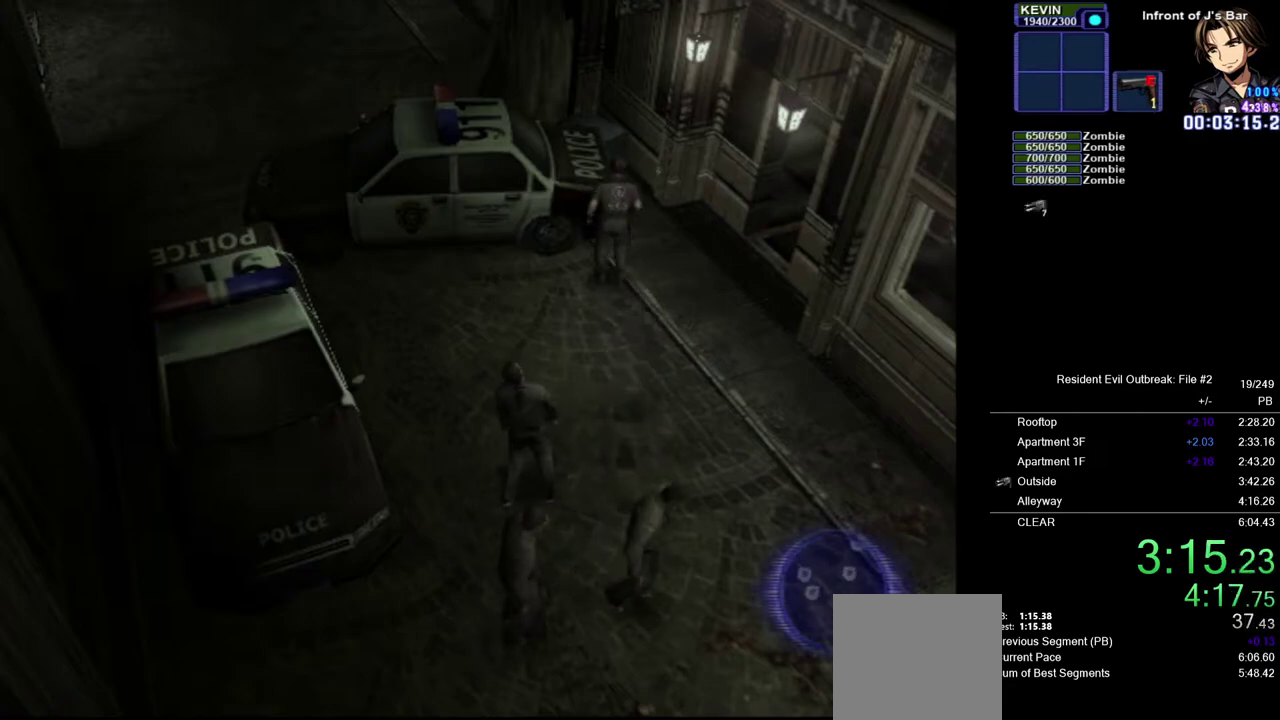
{"buttons": [], "left_stick": "center", "right_stick": "center", "events": [[67, "SQUARE", "up"], [133, "SQUARE", "down"], [200, "SQUARE", "up"], [267, "SQUARE", "down"], [333, "SQUARE", "up"], [400, "SQUARE", "down"], [467, "SQUARE", "up"]]}
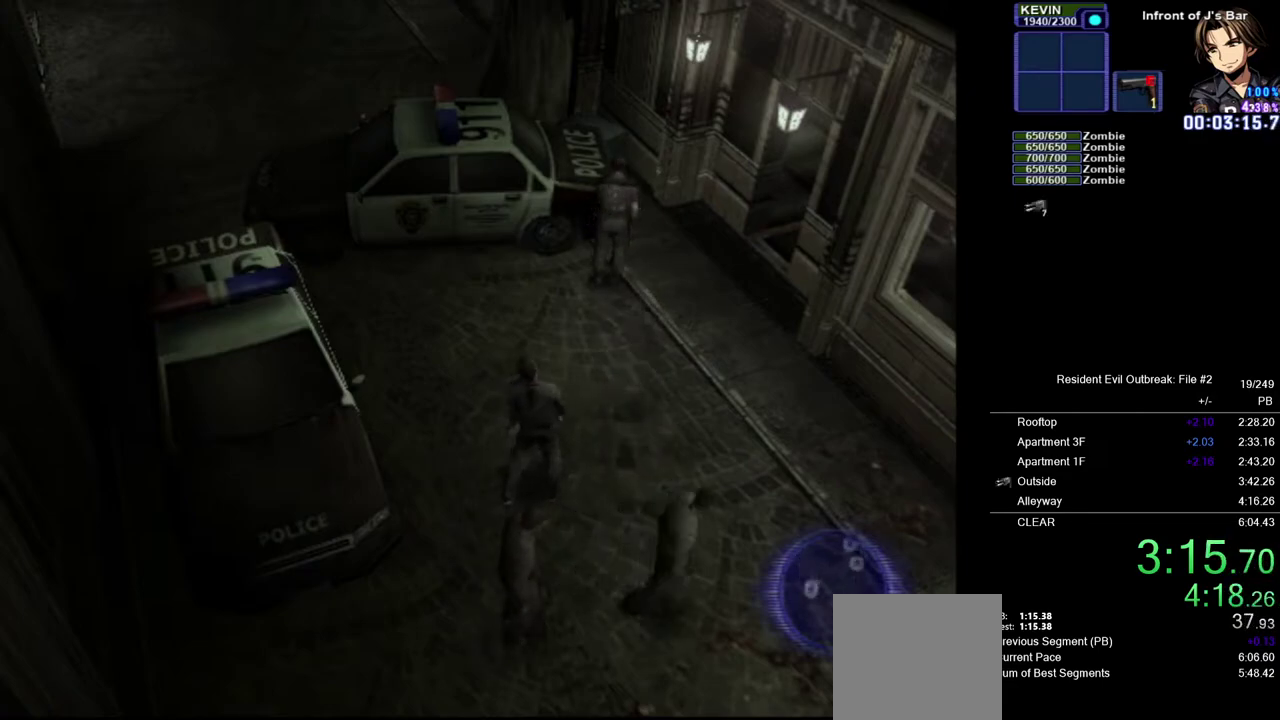
{"buttons": ["CROSS", "DPAD_UP"], "left_stick": "down", "right_stick": "center", "events": [[33, "SQUARE", "down"], [100, "SQUARE", "up"], [167, "SQUARE", "down"], [217, "SQUARE", "up"], [317, "DPAD_UP", "down"], [317, "left_stick", "down"], [333, "CROSS", "down"]]}
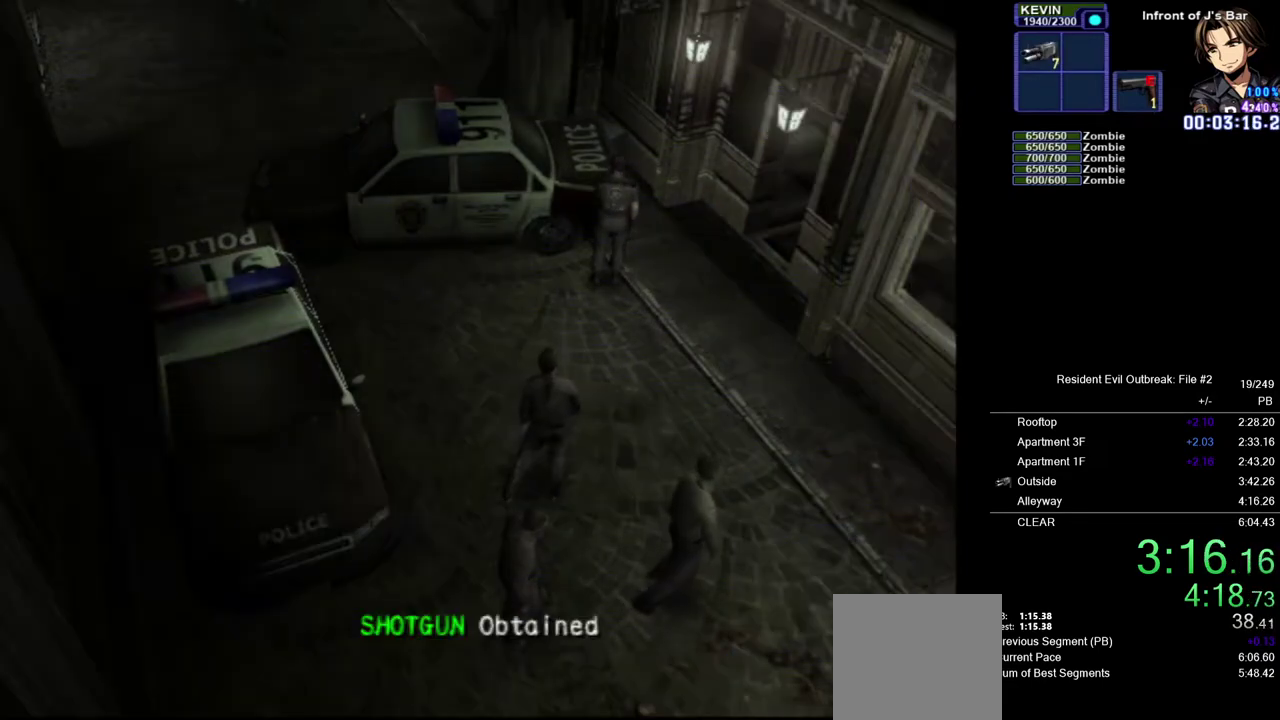
{"buttons": ["CROSS", "DPAD_UP"], "left_stick": "down", "right_stick": "center", "events": []}
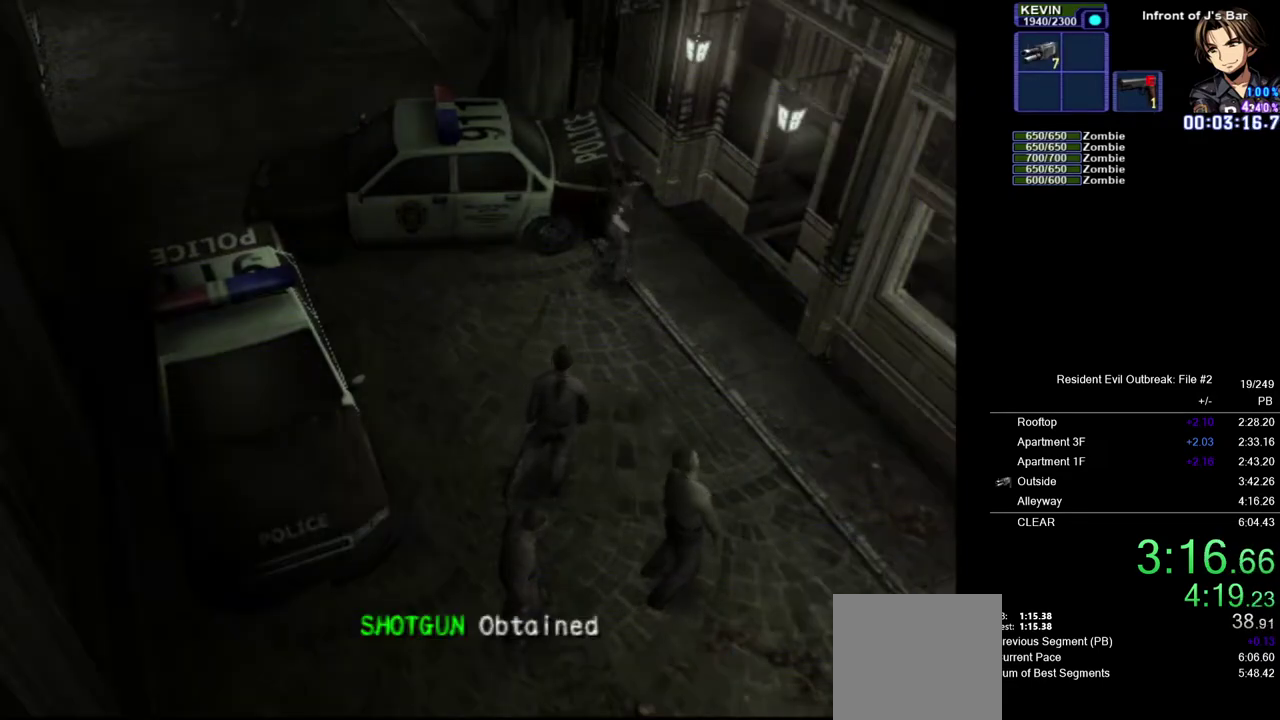
{"buttons": ["CROSS", "DPAD_UP"], "left_stick": "center", "right_stick": "center", "events": [[183, "left_stick", "center"]]}
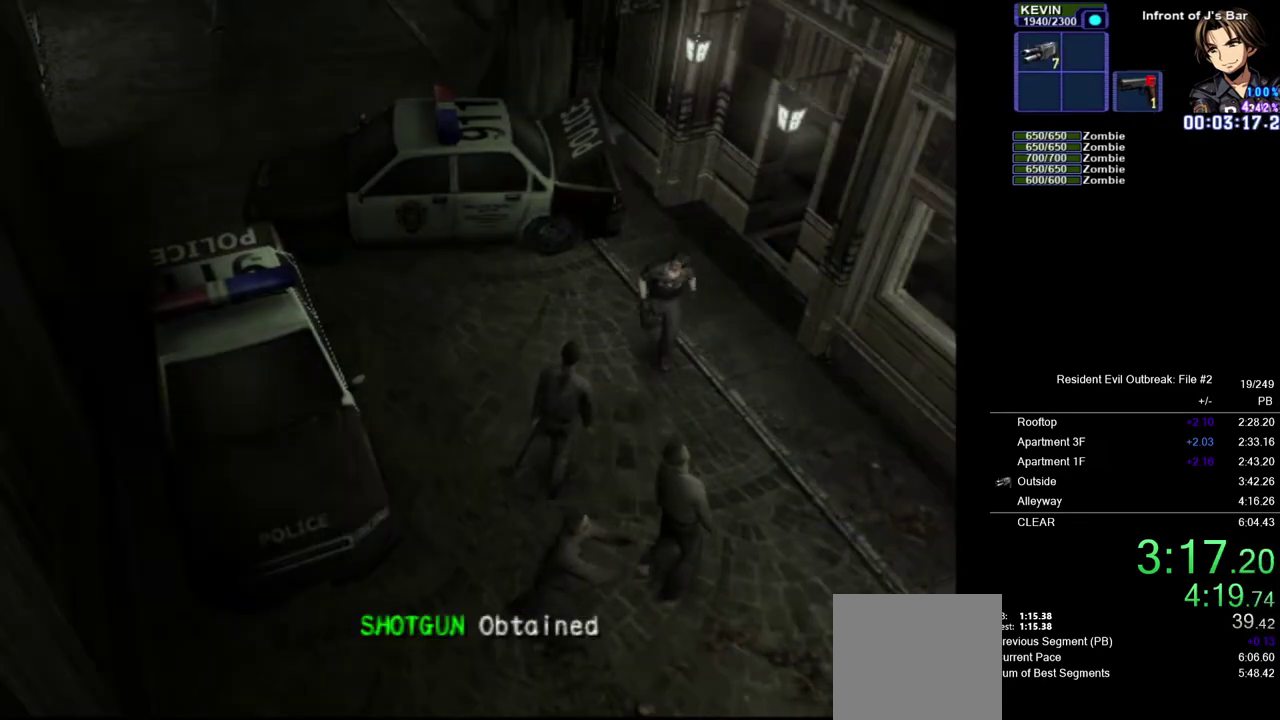
{"buttons": ["CROSS", "DPAD_UP", "DPAD_LEFT"], "left_stick": "center", "right_stick": "center", "events": [[150, "DPAD_LEFT", "down"]]}
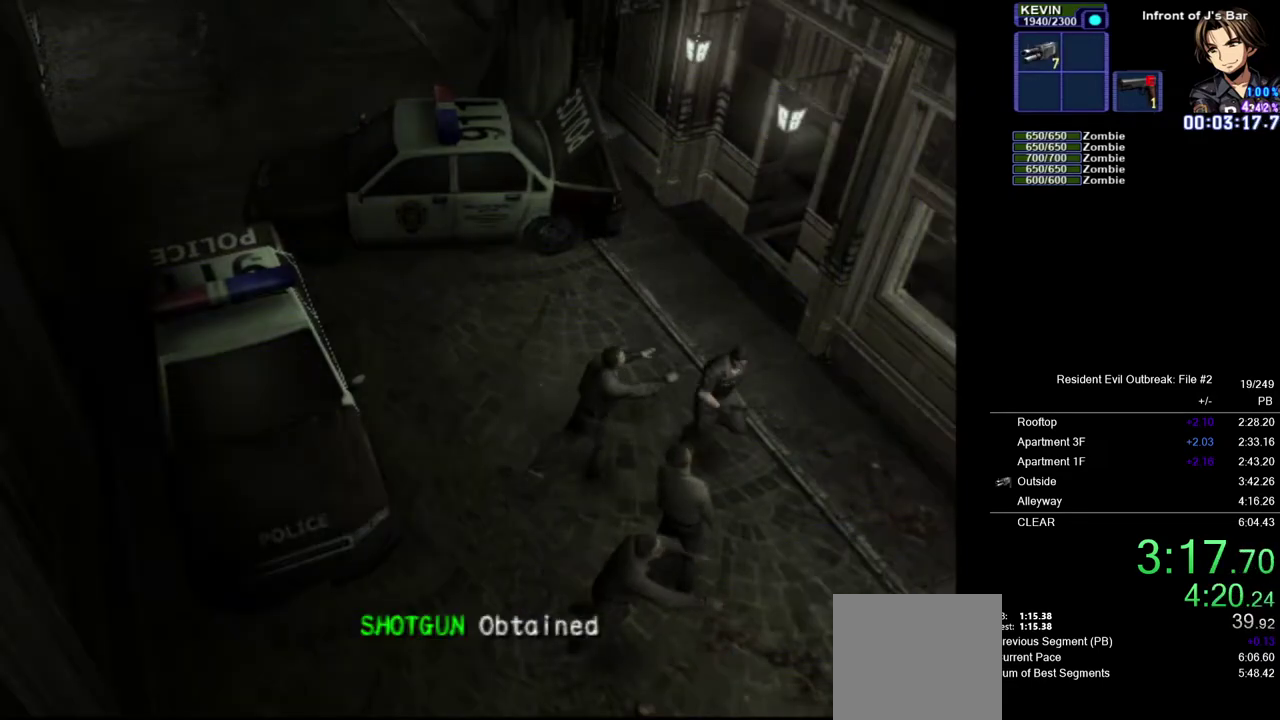
{"buttons": ["CROSS", "DPAD_UP", "DPAD_RIGHT"], "left_stick": "center", "right_stick": "center", "events": [[33, "DPAD_LEFT", "up"], [50, "DPAD_RIGHT", "down"], [167, "DPAD_RIGHT", "up"], [200, "DPAD_LEFT", "down"], [317, "DPAD_LEFT", "up"], [333, "DPAD_RIGHT", "down"]]}
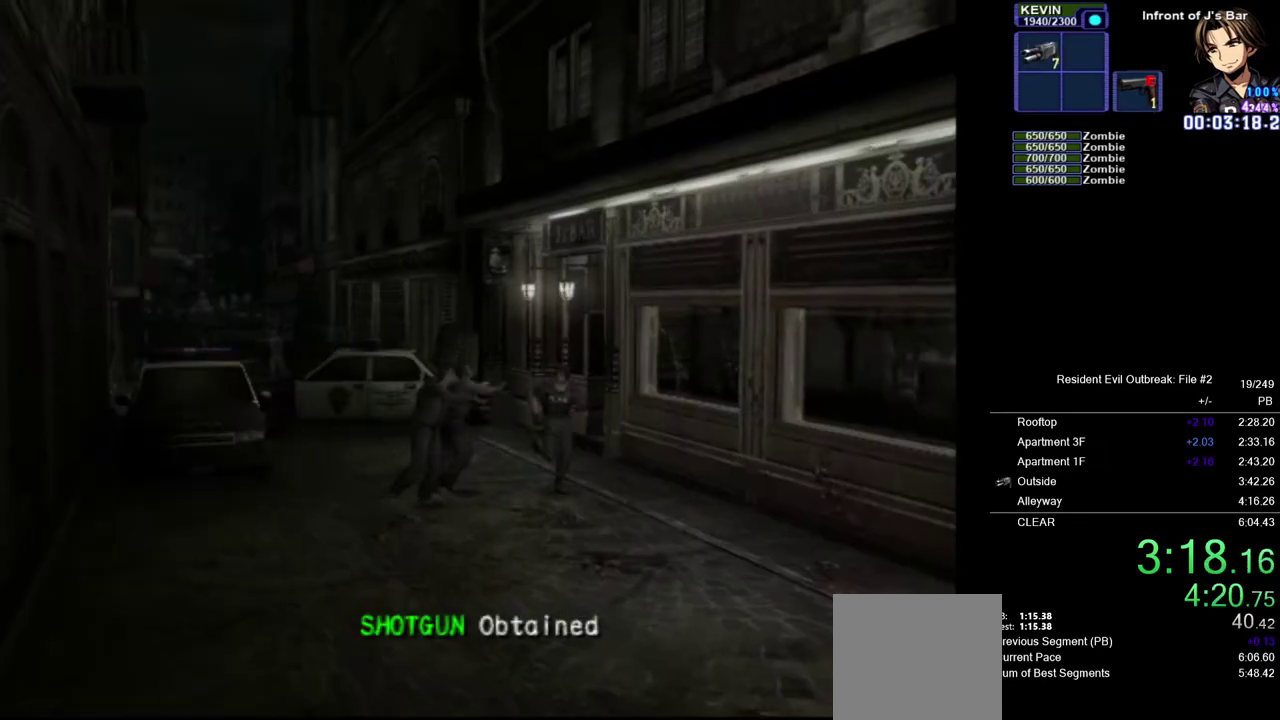
{"buttons": ["CROSS", "DPAD_UP", "DPAD_RIGHT"], "left_stick": "center", "right_stick": "center", "events": [[50, "DPAD_RIGHT", "up"], [67, "DPAD_LEFT", "down"], [367, "DPAD_LEFT", "up"], [367, "DPAD_RIGHT", "down"]]}
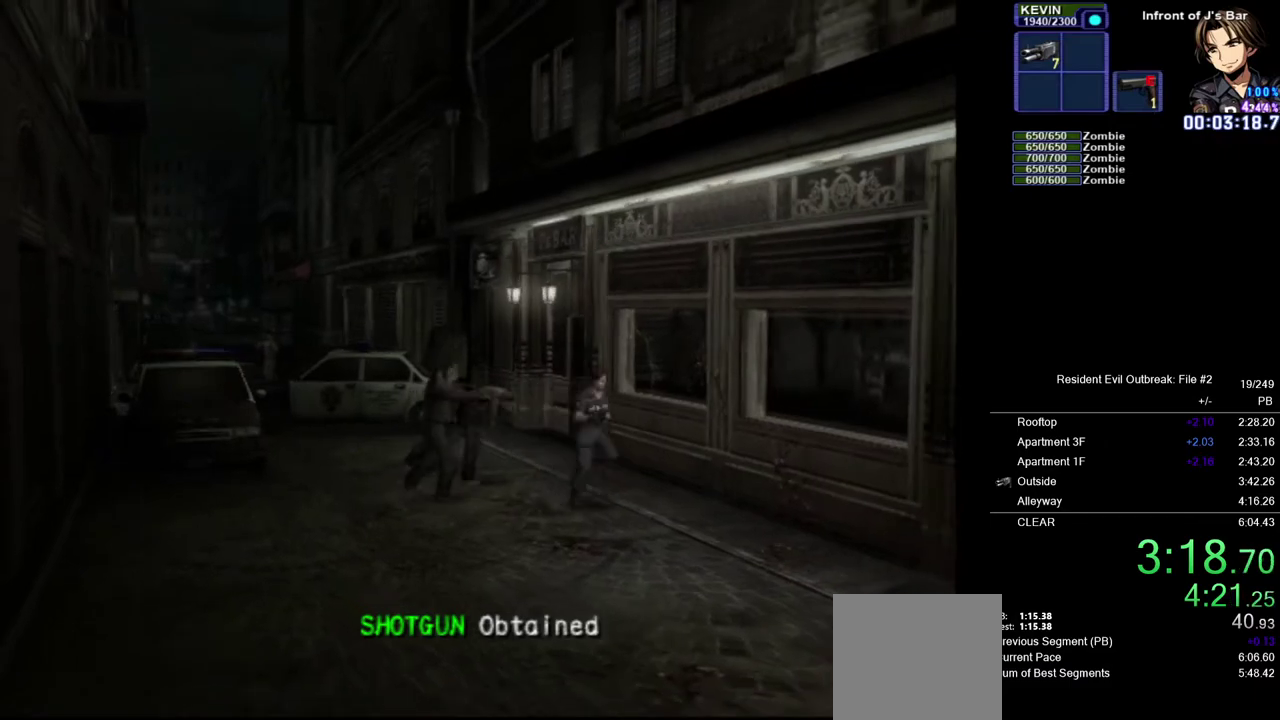
{"buttons": ["CROSS", "DPAD_UP", "DPAD_RIGHT"], "left_stick": "center", "right_stick": "center", "events": []}
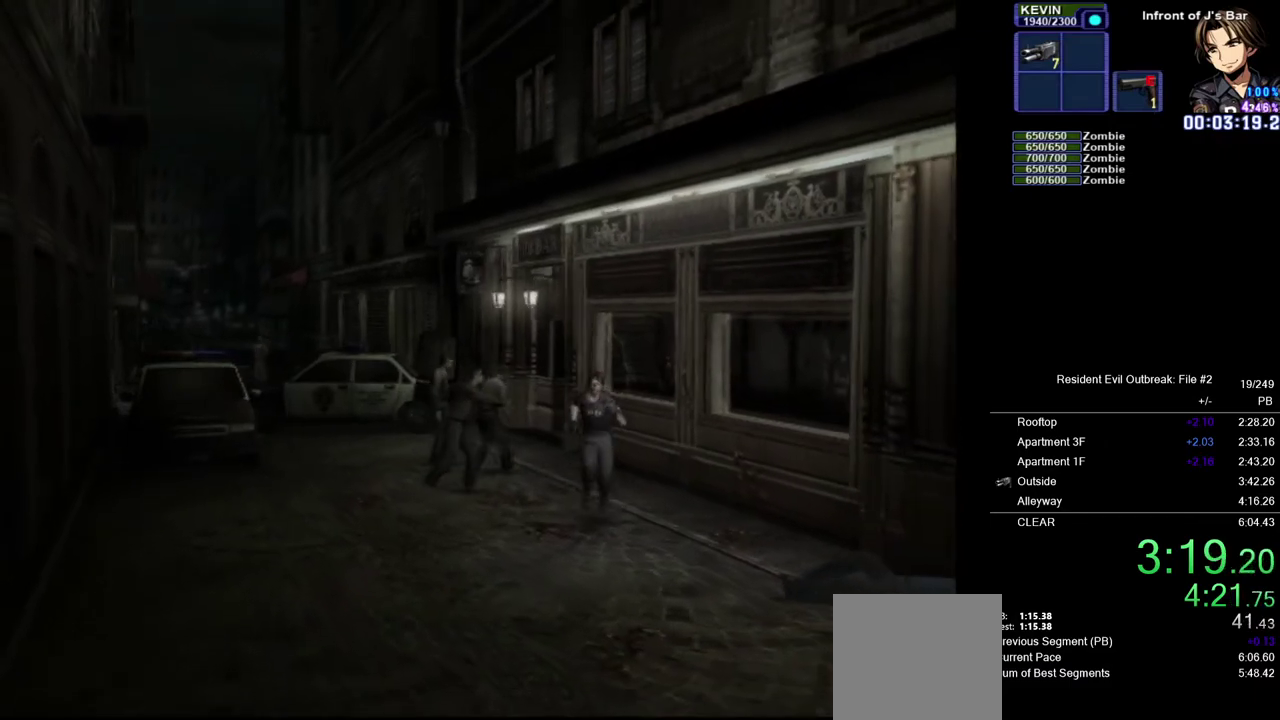
{"buttons": ["CROSS", "DPAD_UP", "DPAD_LEFT"], "left_stick": "center", "right_stick": "center", "events": [[350, "DPAD_RIGHT", "up"], [383, "DPAD_LEFT", "down"]]}
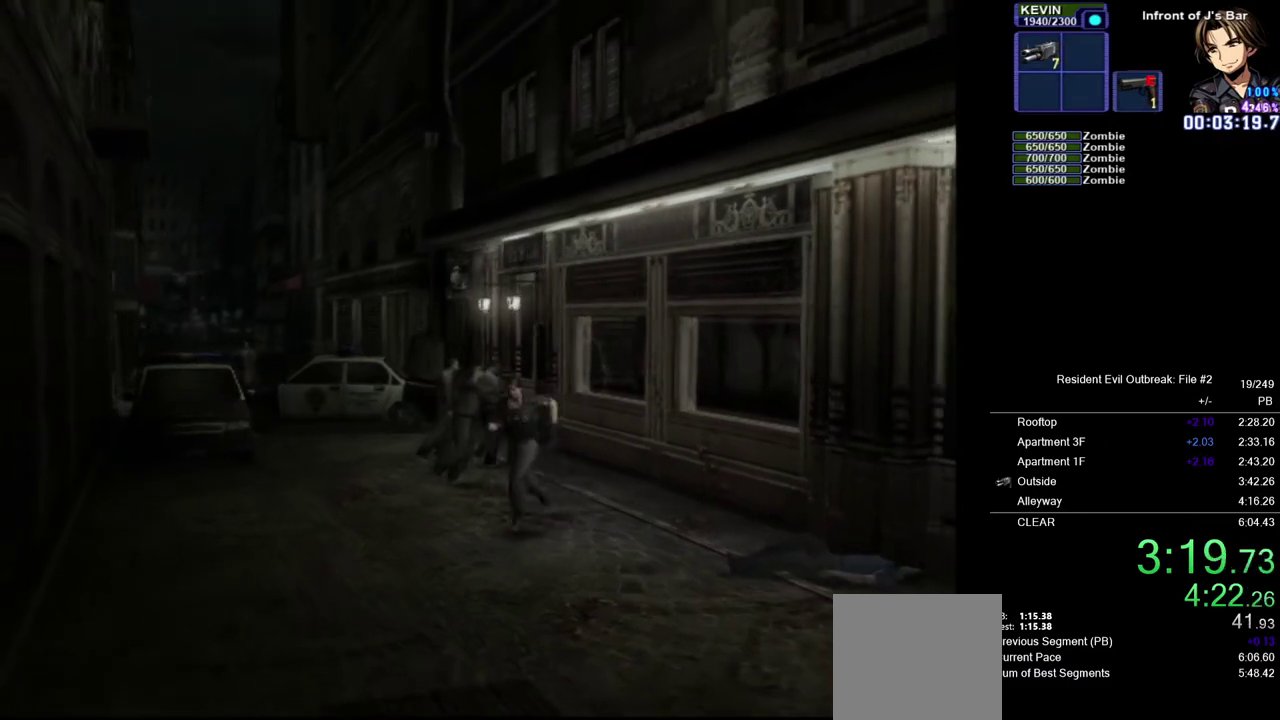
{"buttons": ["CROSS", "DPAD_UP"], "left_stick": "center", "right_stick": "center", "events": [[317, "DPAD_LEFT", "up"]]}
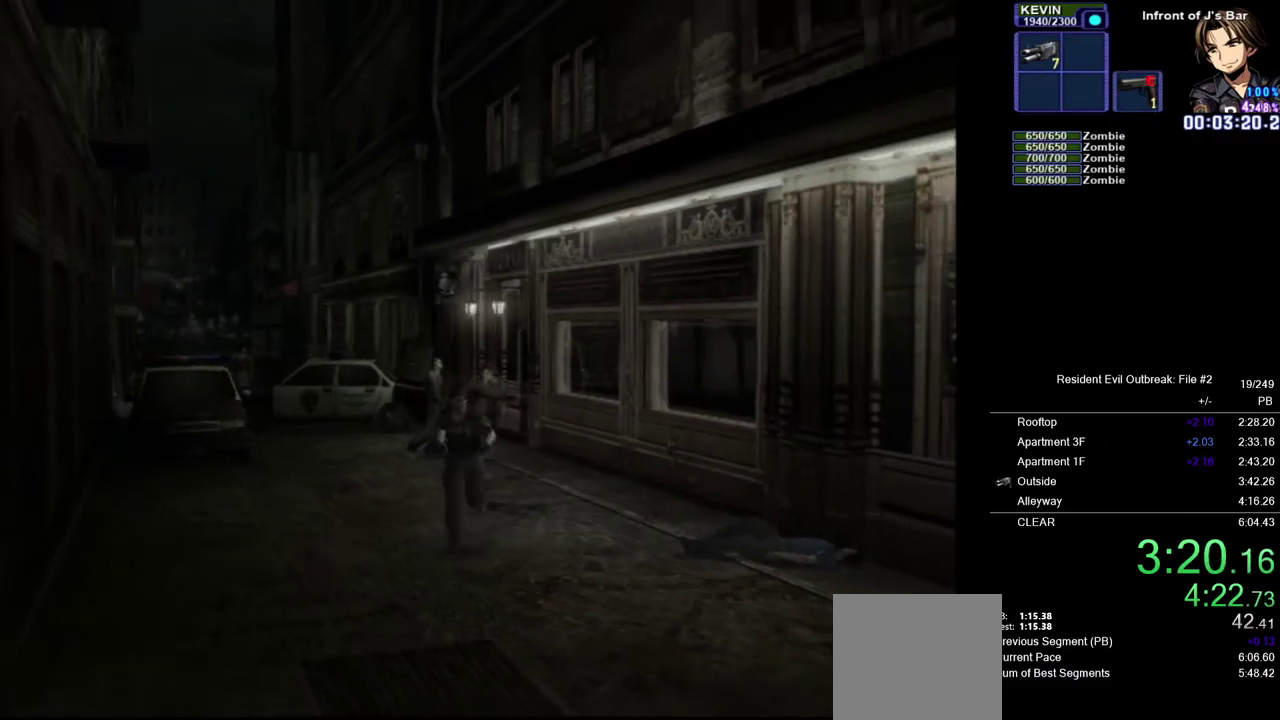
{"buttons": ["CROSS", "DPAD_UP"], "left_stick": "center", "right_stick": "center", "events": []}
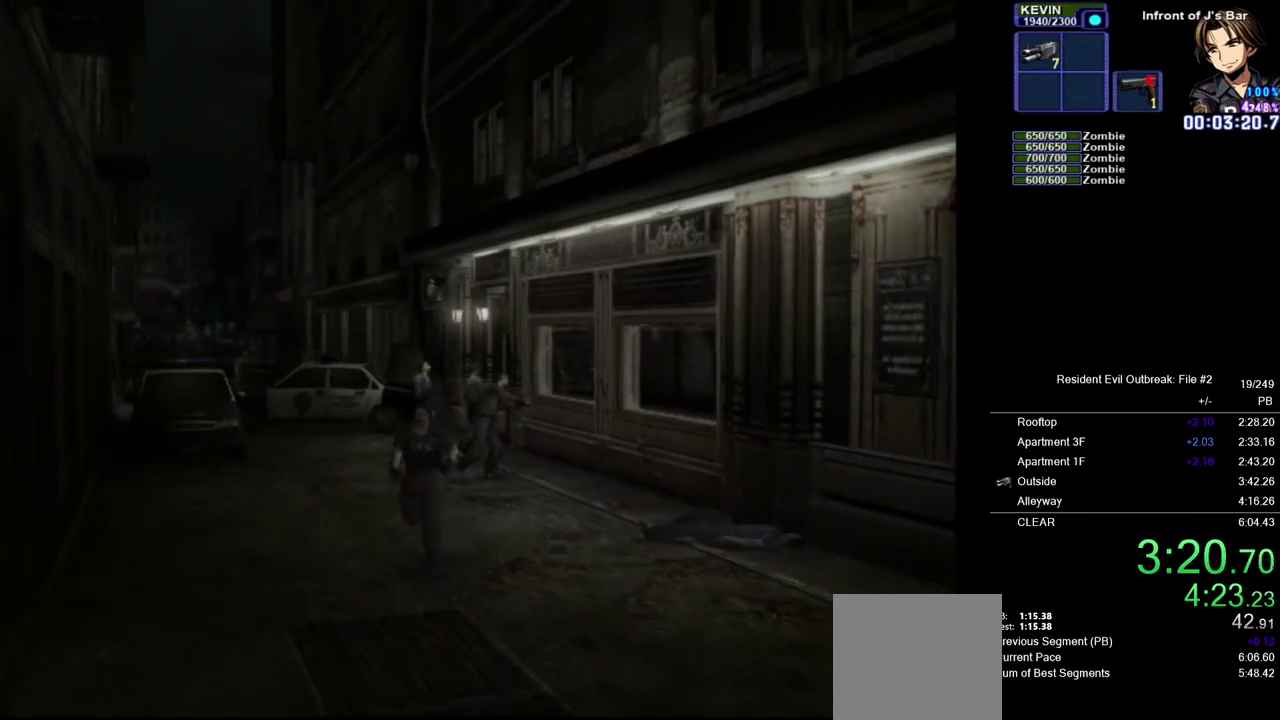
{"buttons": ["CROSS", "DPAD_UP"], "left_stick": "center", "right_stick": "center", "events": []}
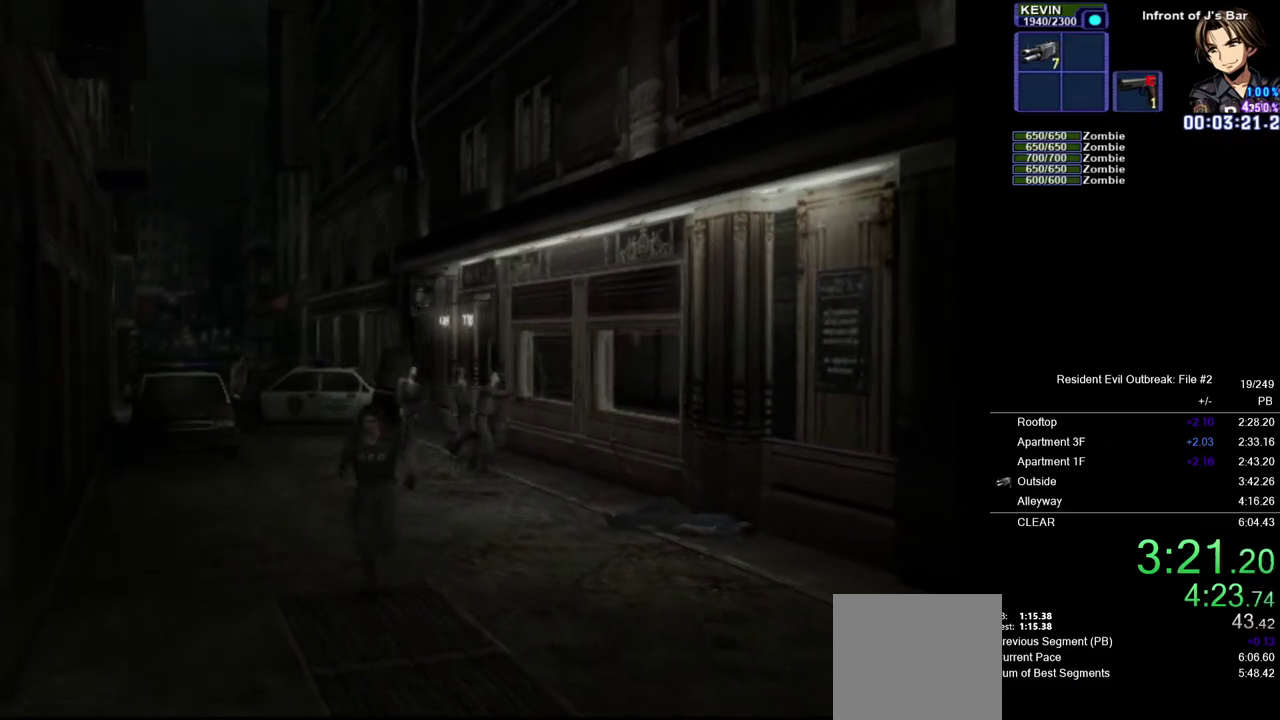
{"buttons": ["CROSS", "DPAD_UP"], "left_stick": "center", "right_stick": "center", "events": []}
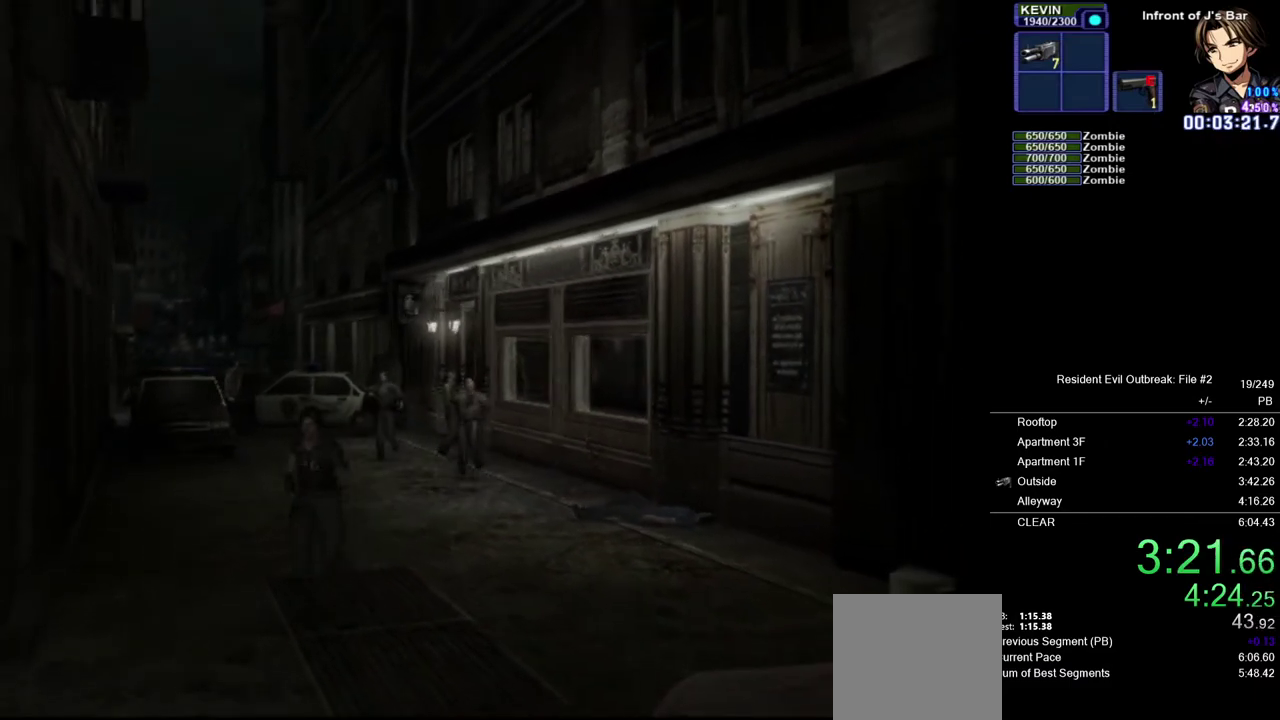
{"buttons": ["CROSS", "DPAD_UP", "DPAD_LEFT"], "left_stick": "center", "right_stick": "center", "events": [[67, "DPAD_LEFT", "down"], [233, "DPAD_LEFT", "up"], [433, "DPAD_LEFT", "down"]]}
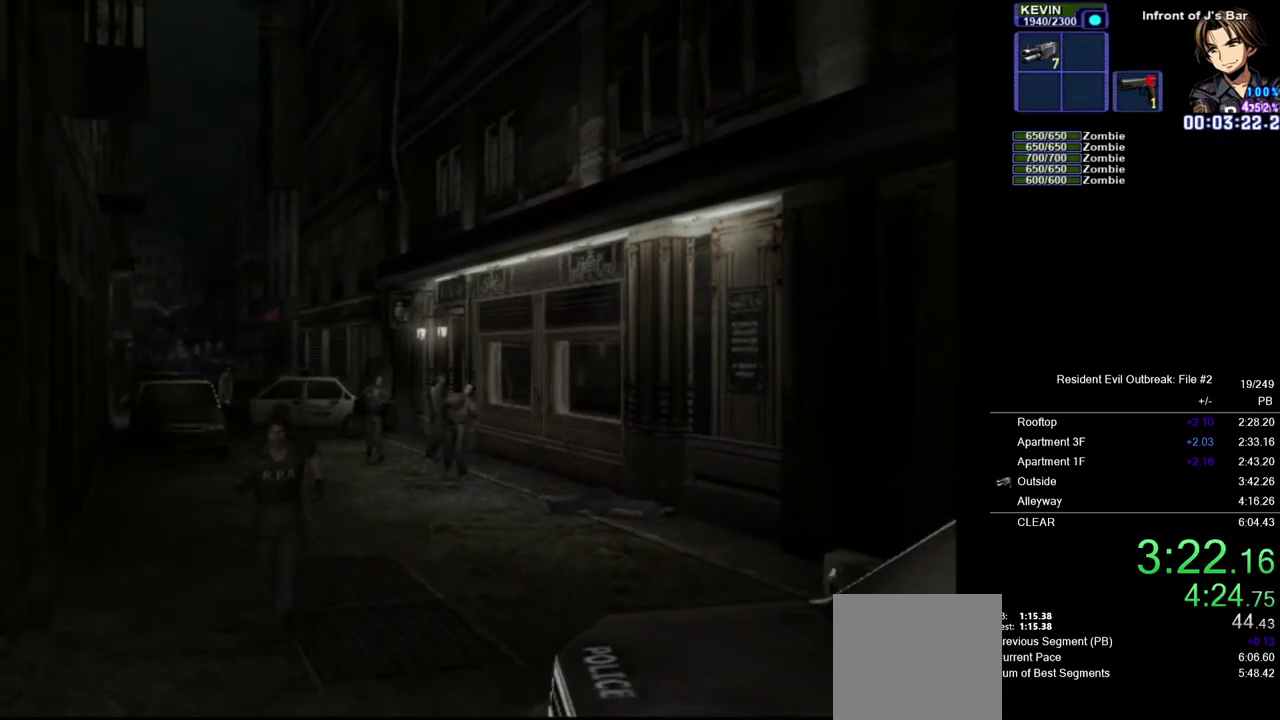
{"buttons": ["CROSS", "DPAD_UP"], "left_stick": "center", "right_stick": "center", "events": [[83, "DPAD_LEFT", "up"], [300, "DPAD_LEFT", "down"], [417, "DPAD_LEFT", "up"]]}
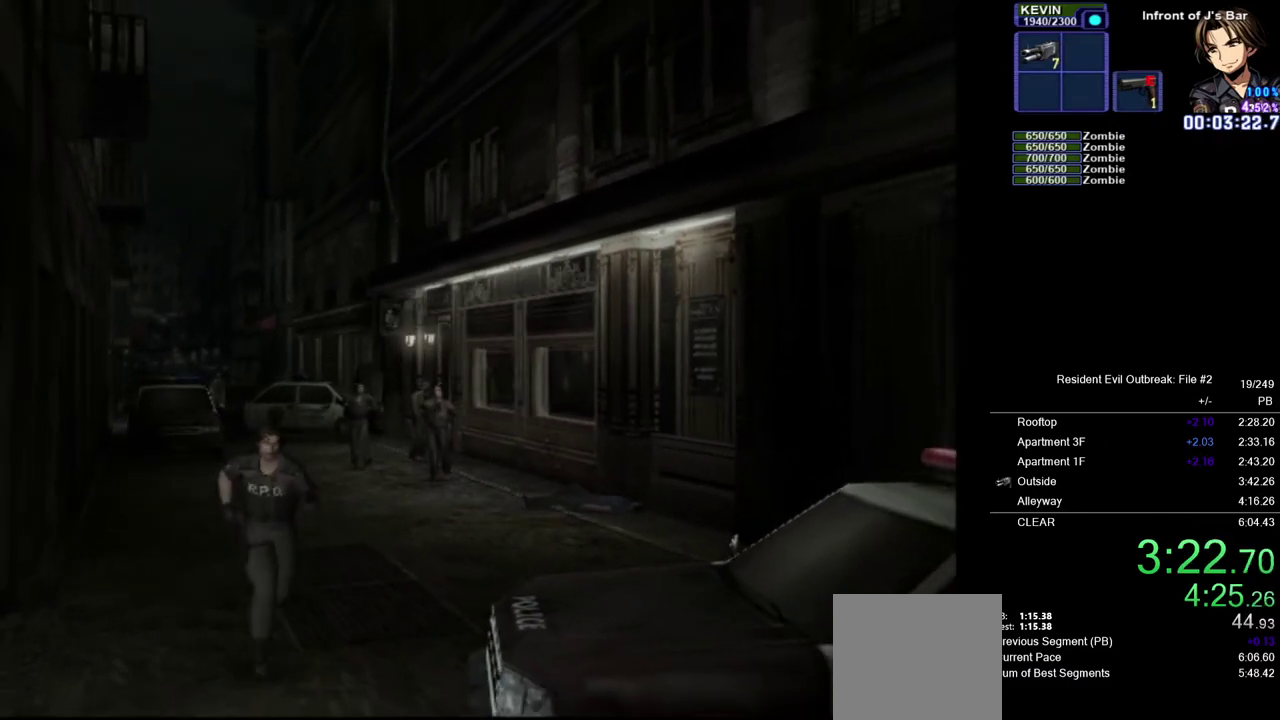
{"buttons": ["CROSS", "DPAD_UP"], "left_stick": "center", "right_stick": "center", "events": []}
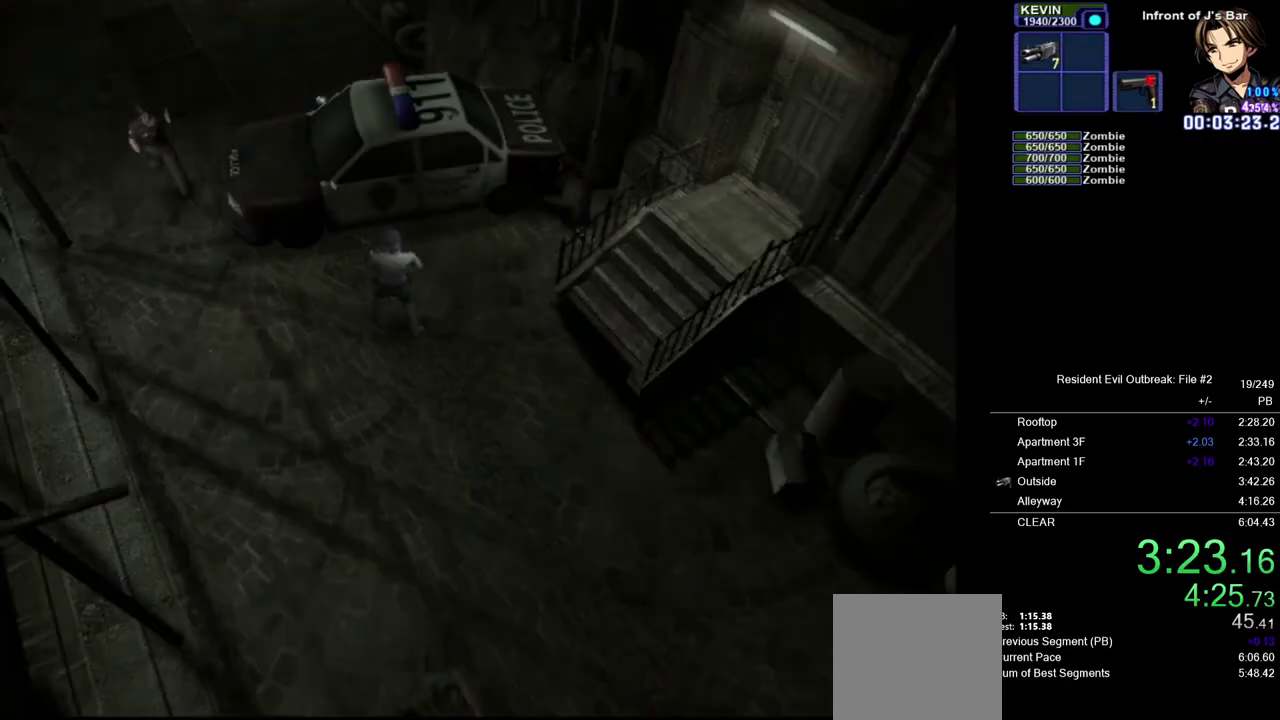
{"buttons": ["CROSS", "DPAD_UP"], "left_stick": "center", "right_stick": "center", "events": [[233, "DPAD_LEFT", "down"], [467, "DPAD_LEFT", "up"]]}
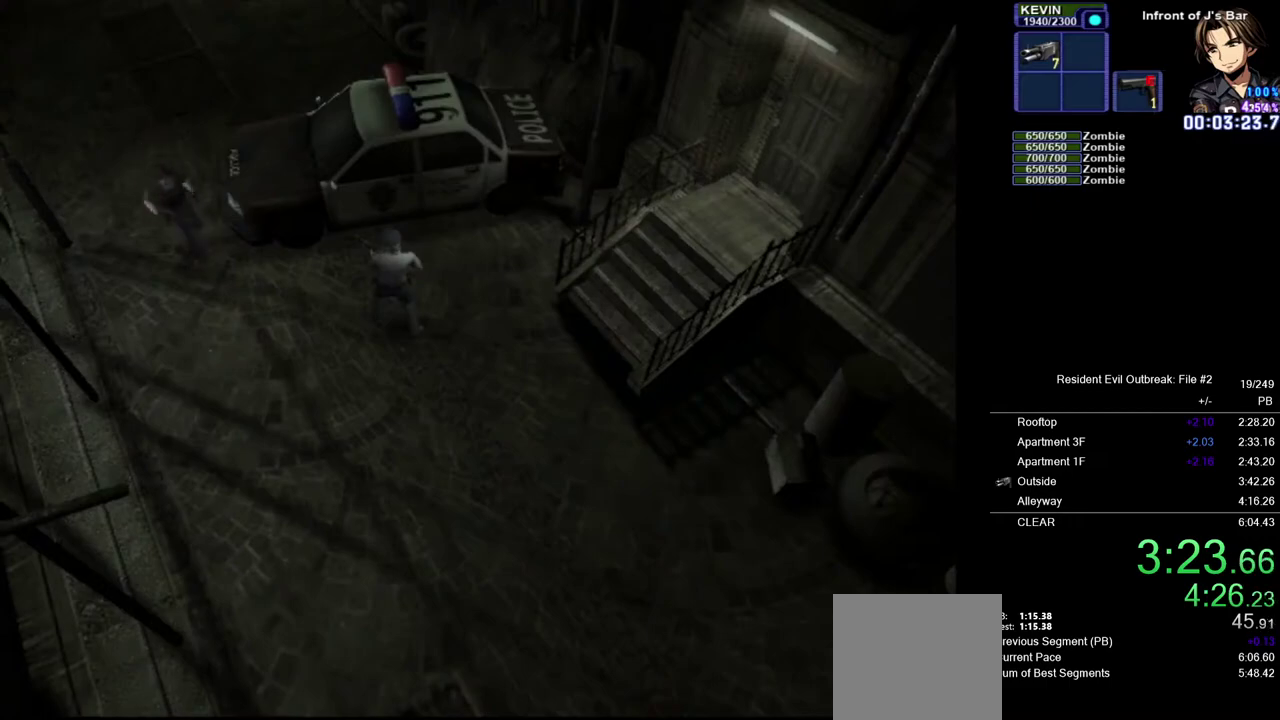
{"buttons": ["CROSS", "DPAD_UP"], "left_stick": "center", "right_stick": "center", "events": []}
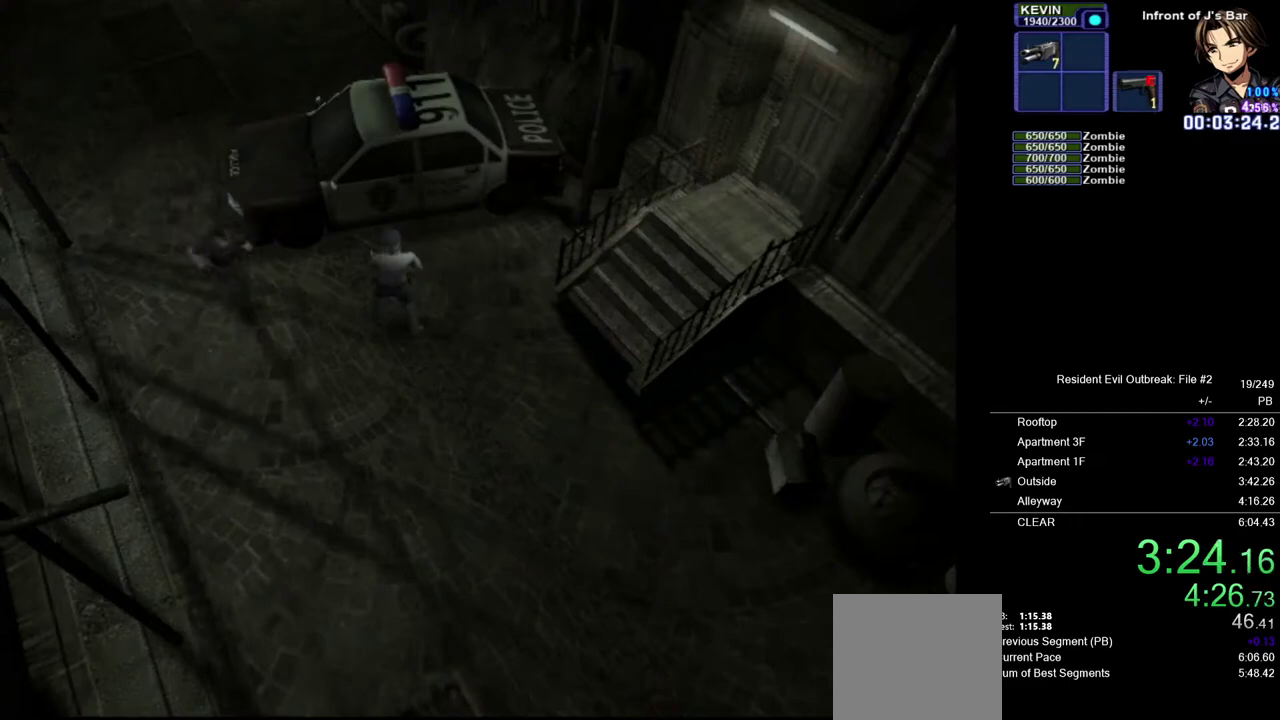
{"buttons": ["CROSS", "DPAD_UP", "DPAD_RIGHT"], "left_stick": "center", "right_stick": "center", "events": [[400, "DPAD_RIGHT", "down"]]}
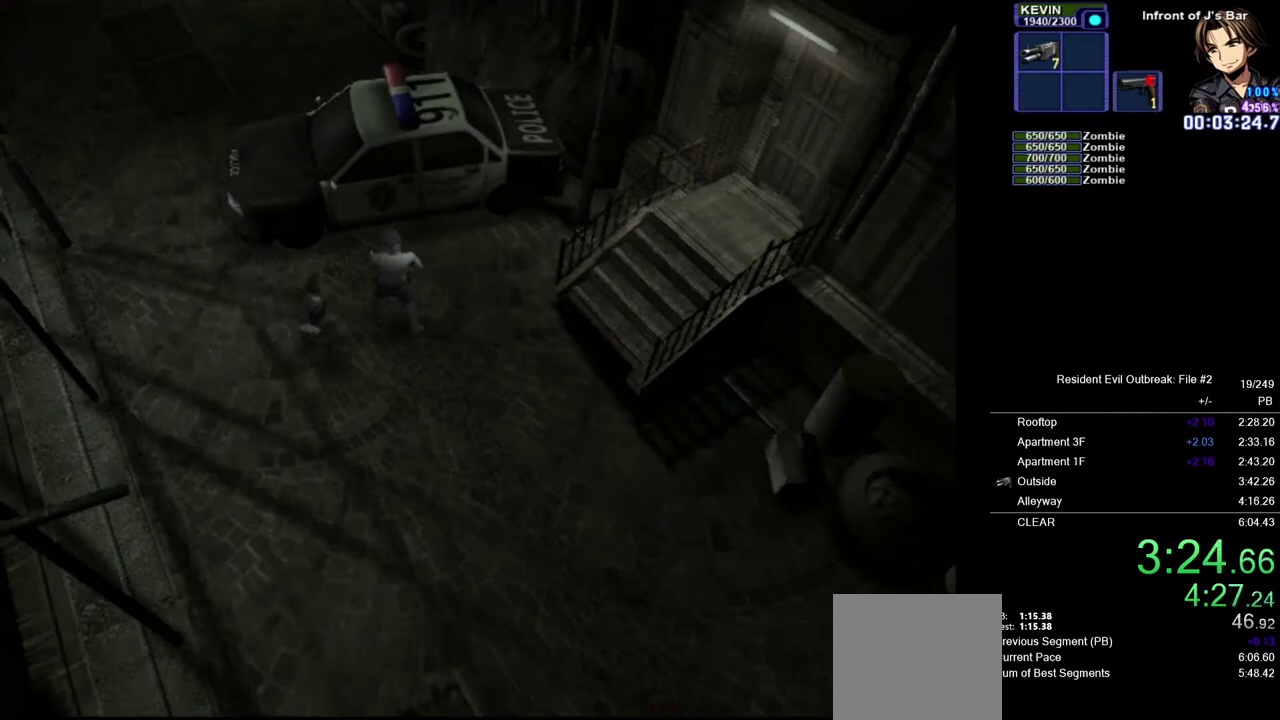
{"buttons": ["CROSS", "DPAD_UP"], "left_stick": "center", "right_stick": "center", "events": [[100, "DPAD_RIGHT", "up"], [300, "DPAD_RIGHT", "down"], [417, "DPAD_RIGHT", "up"]]}
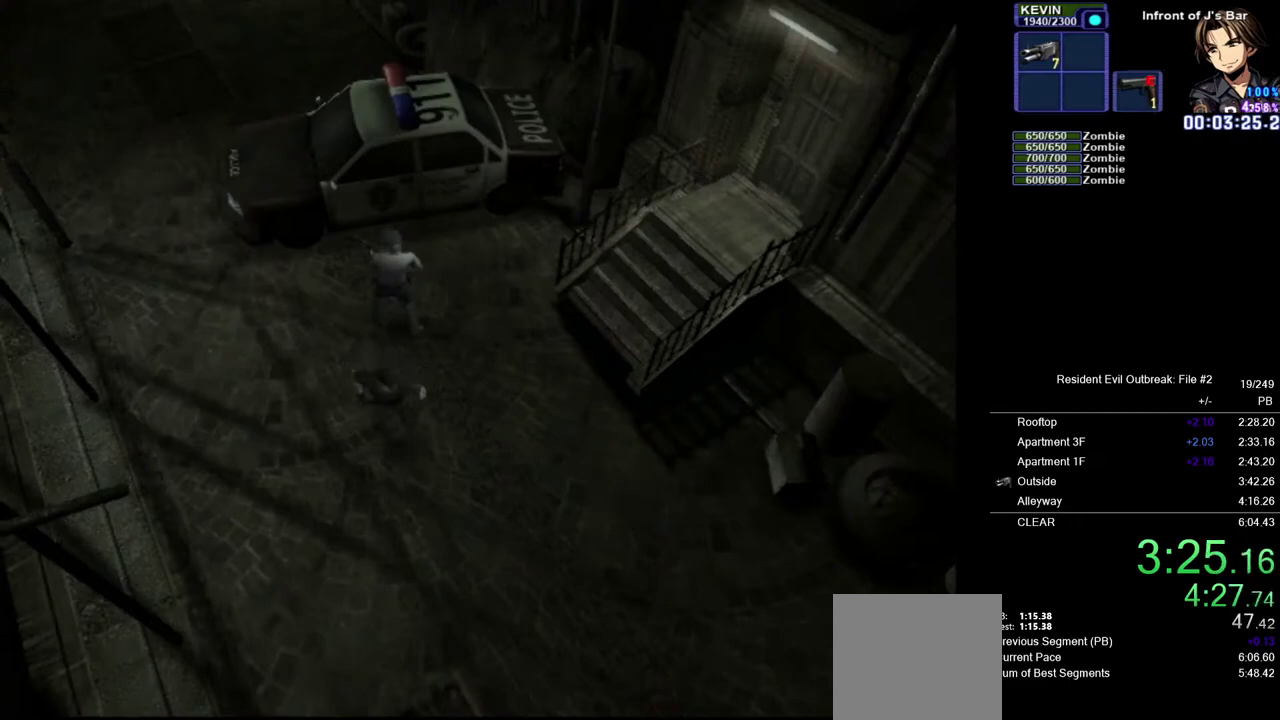
{"buttons": ["CROSS", "DPAD_UP"], "left_stick": "center", "right_stick": "center", "events": []}